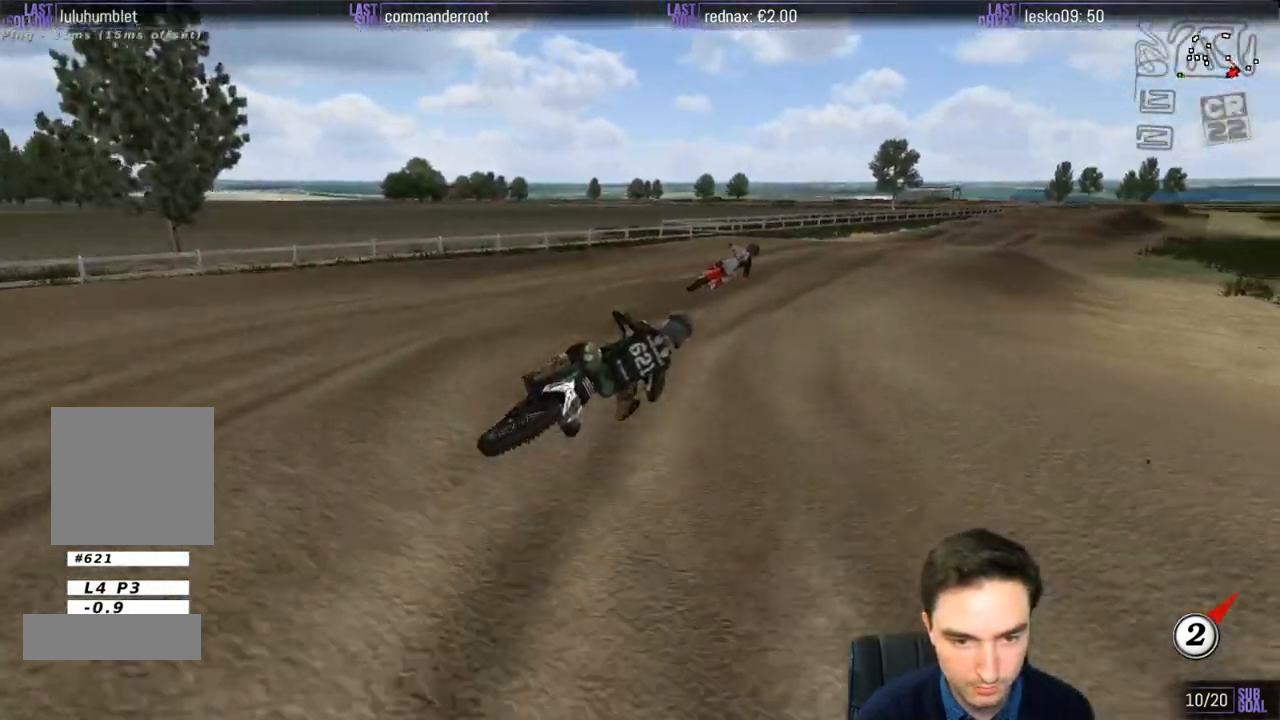
Gameplay with a controller (Xbox layout); each line is a JSON object with the inputs held at the frame after it. "events" lists button and stick changes between this image and that frame as [ms after this image, input, new state], when the widget could be followed in between. Not read: L3 R3.
{"buttons": ["R2"], "left_stick": "down-left", "right_stick": "center", "events": [[233, "B", "down"], [250, "left_stick", "down-left"], [283, "B", "up"]]}
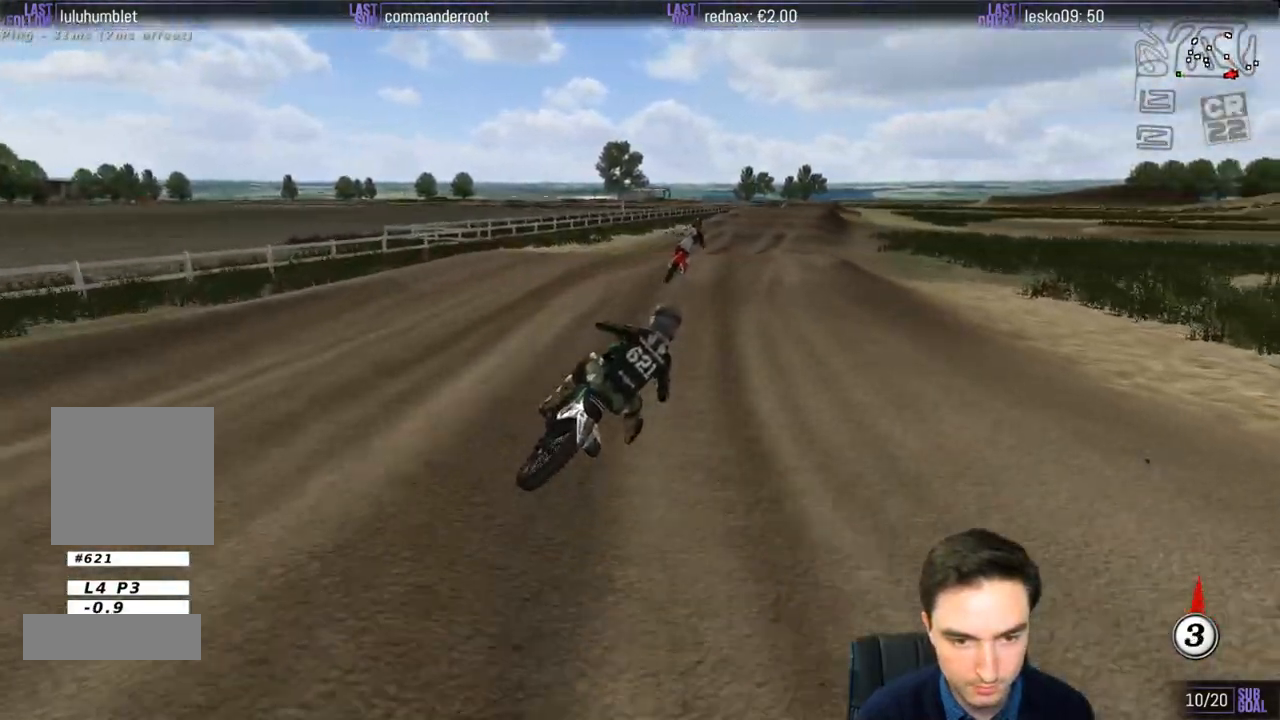
{"buttons": ["R2"], "left_stick": "down-left", "right_stick": "center", "events": []}
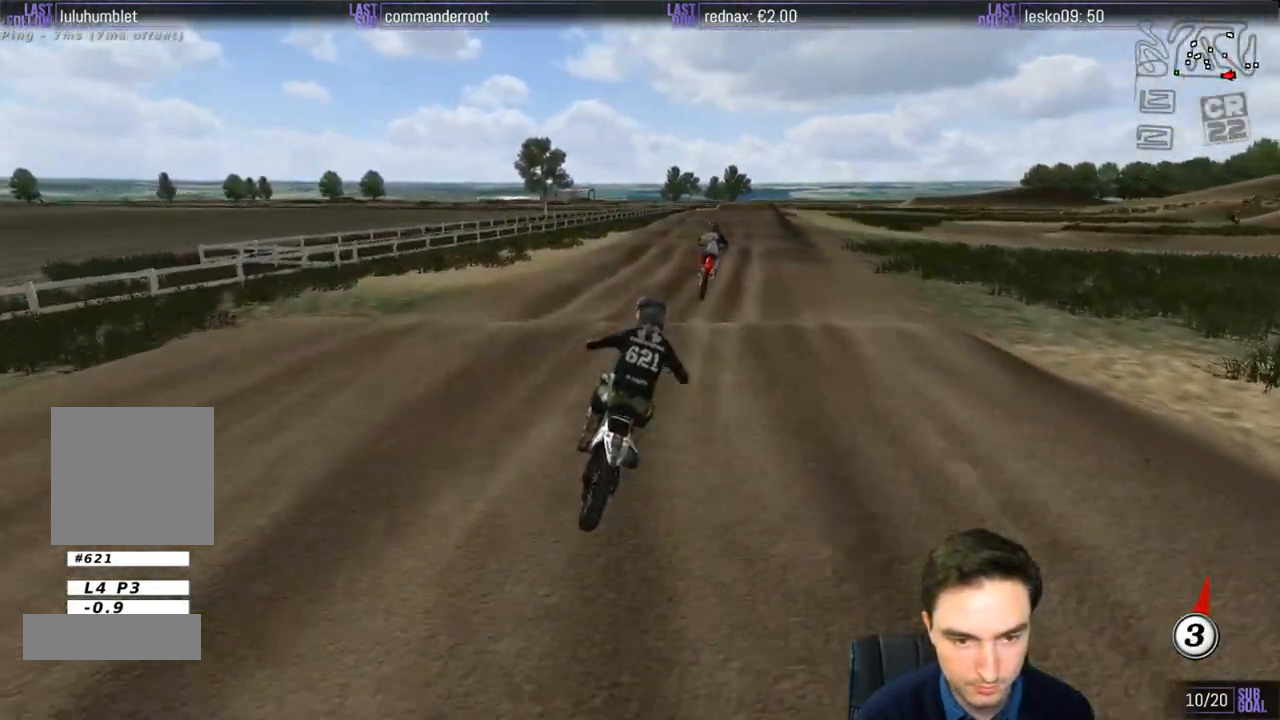
{"buttons": ["R2"], "left_stick": "center", "right_stick": "center", "events": [[133, "left_stick", "down"], [317, "left_stick", "center"]]}
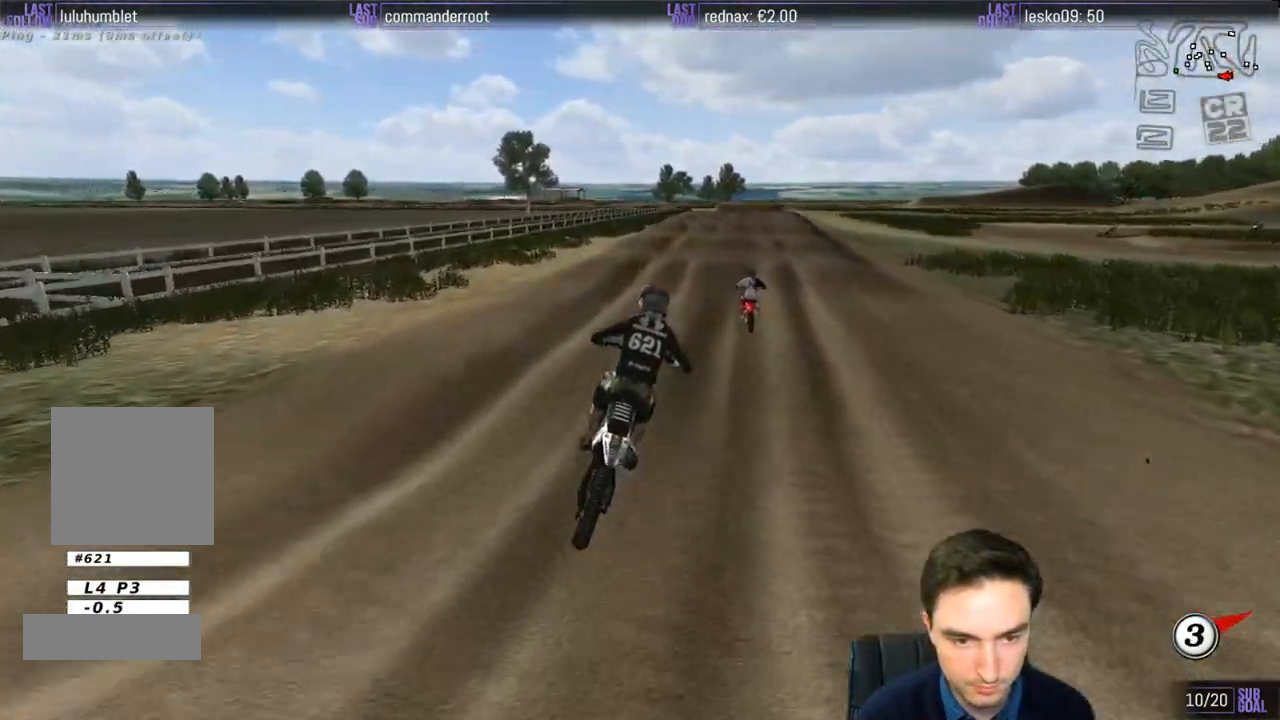
{"buttons": ["R2"], "left_stick": "down-left", "right_stick": "center", "events": [[417, "left_stick", "down-left"]]}
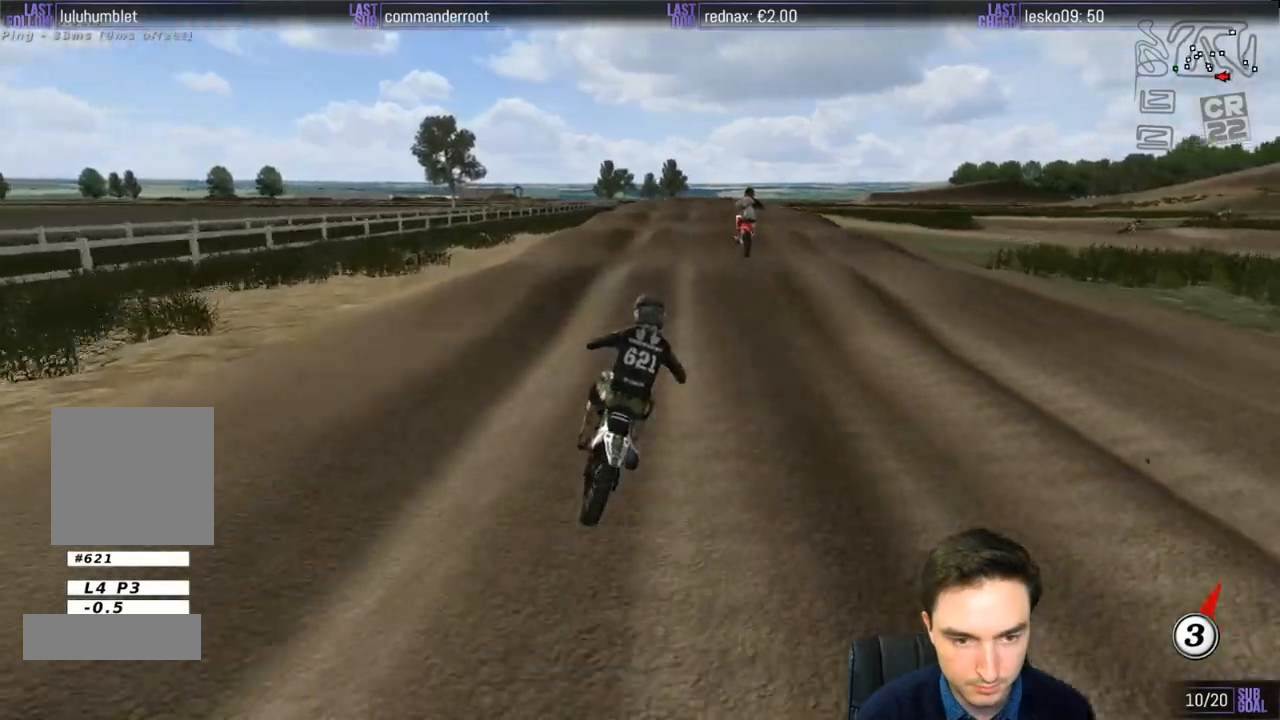
{"buttons": ["R2"], "left_stick": "down", "right_stick": "center", "events": [[200, "B", "down"], [200, "left_stick", "down"], [250, "B", "up"]]}
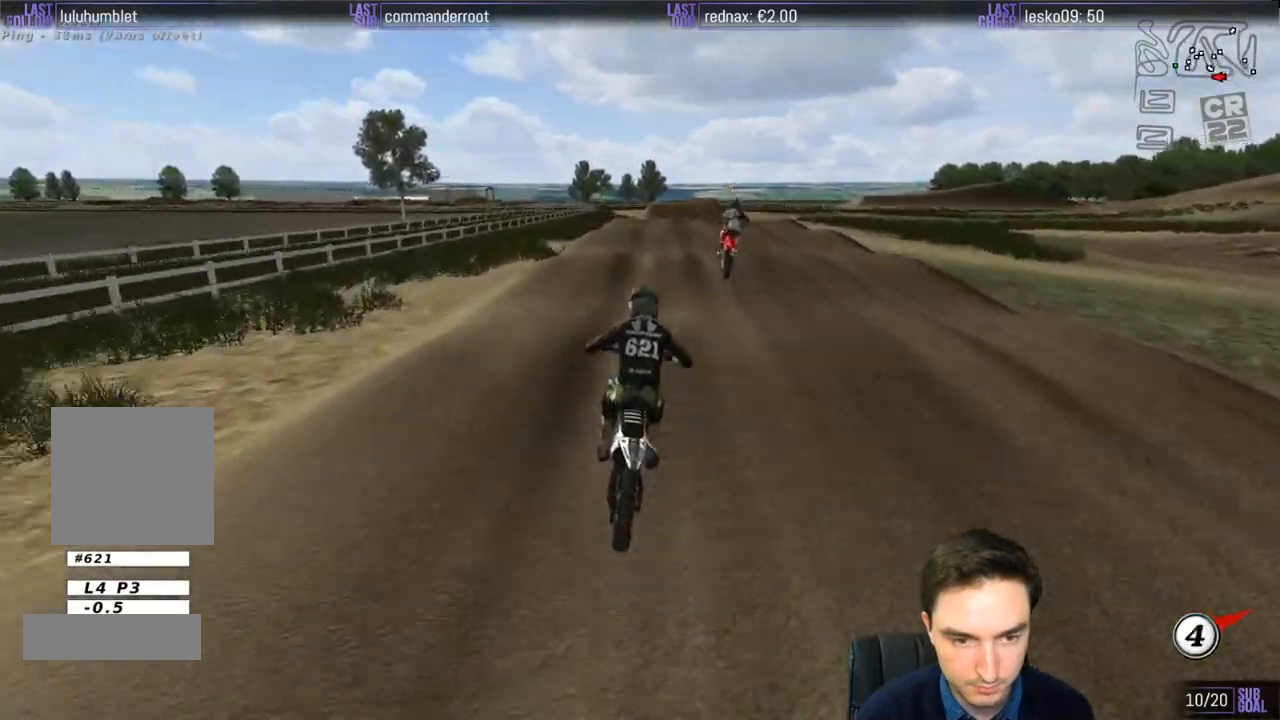
{"buttons": ["R2"], "left_stick": "down", "right_stick": "center", "events": []}
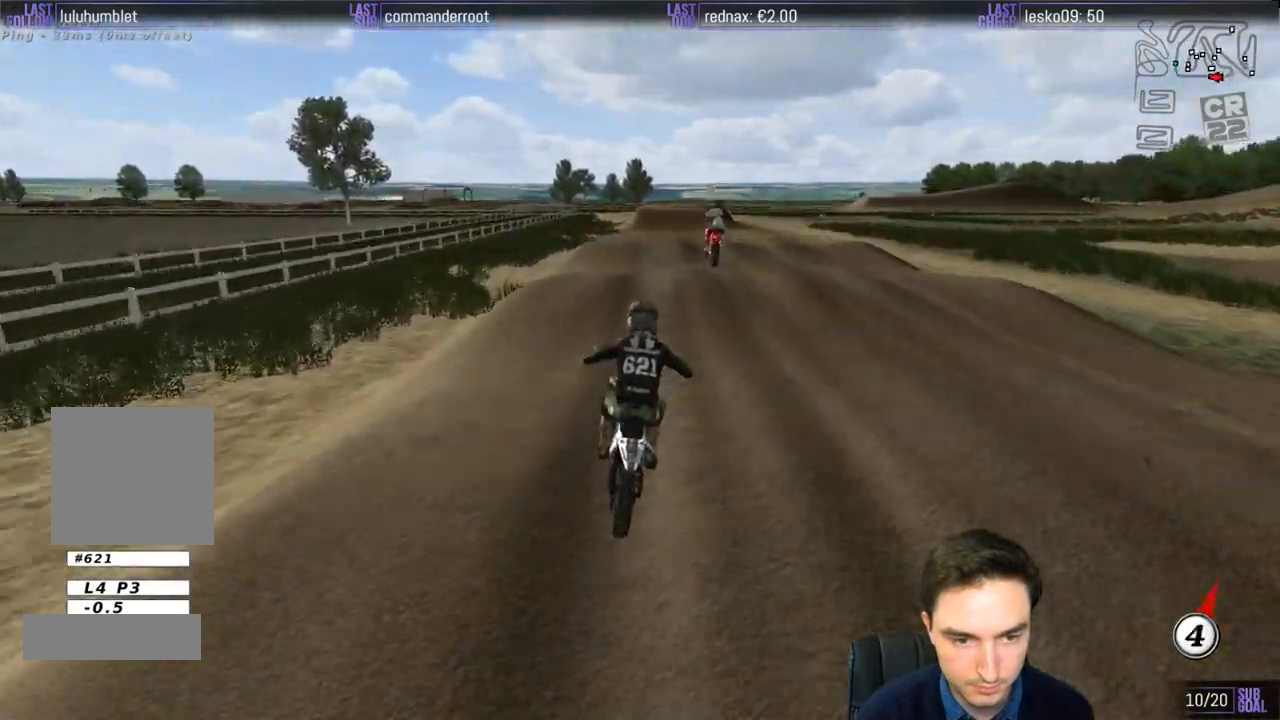
{"buttons": ["R2"], "left_stick": "down", "right_stick": "center", "events": []}
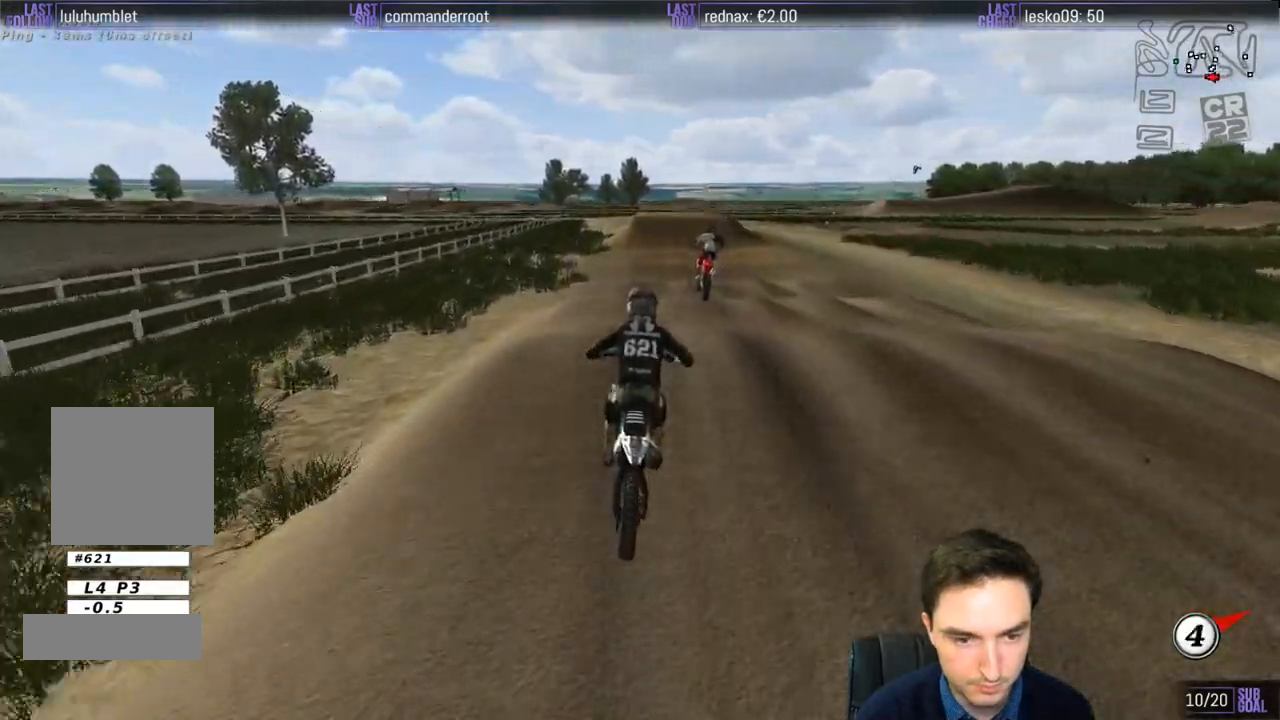
{"buttons": [], "left_stick": "center", "right_stick": "center", "events": [[350, "left_stick", "center"], [483, "R2", "up"]]}
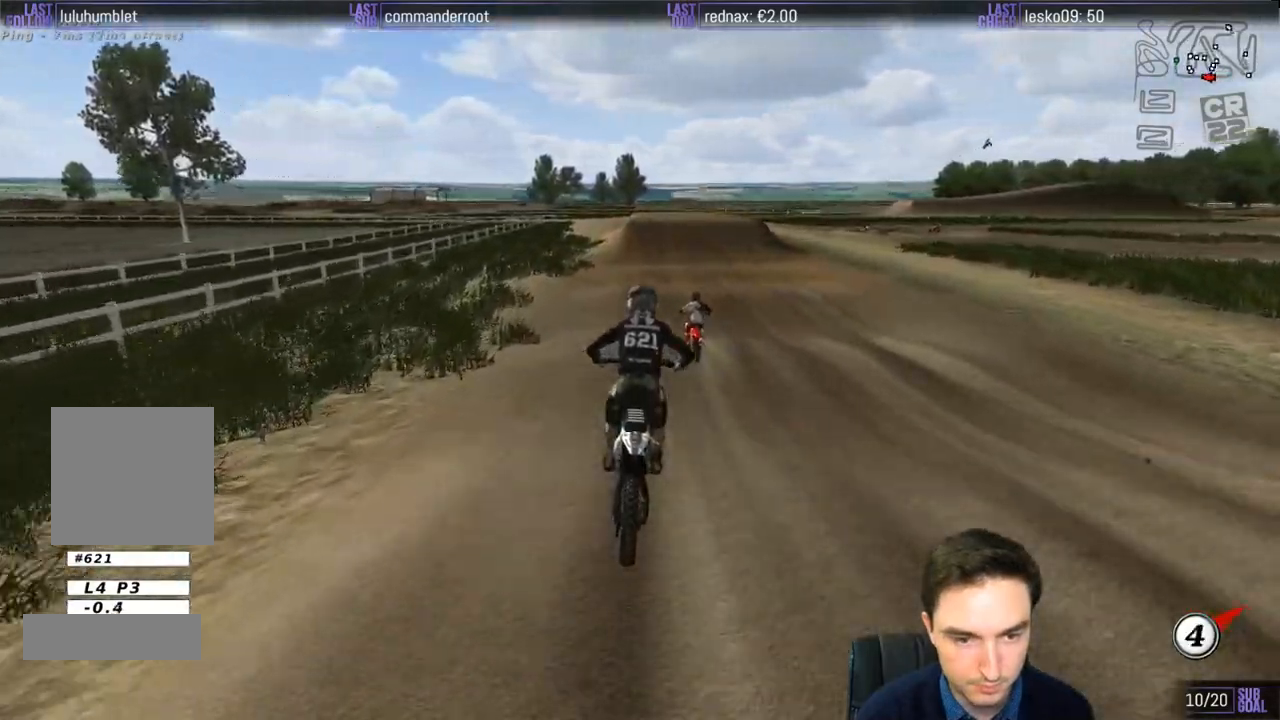
{"buttons": [], "left_stick": "center", "right_stick": "center", "events": [[83, "X", "down"], [183, "X", "up"], [250, "X", "down"], [350, "X", "up"]]}
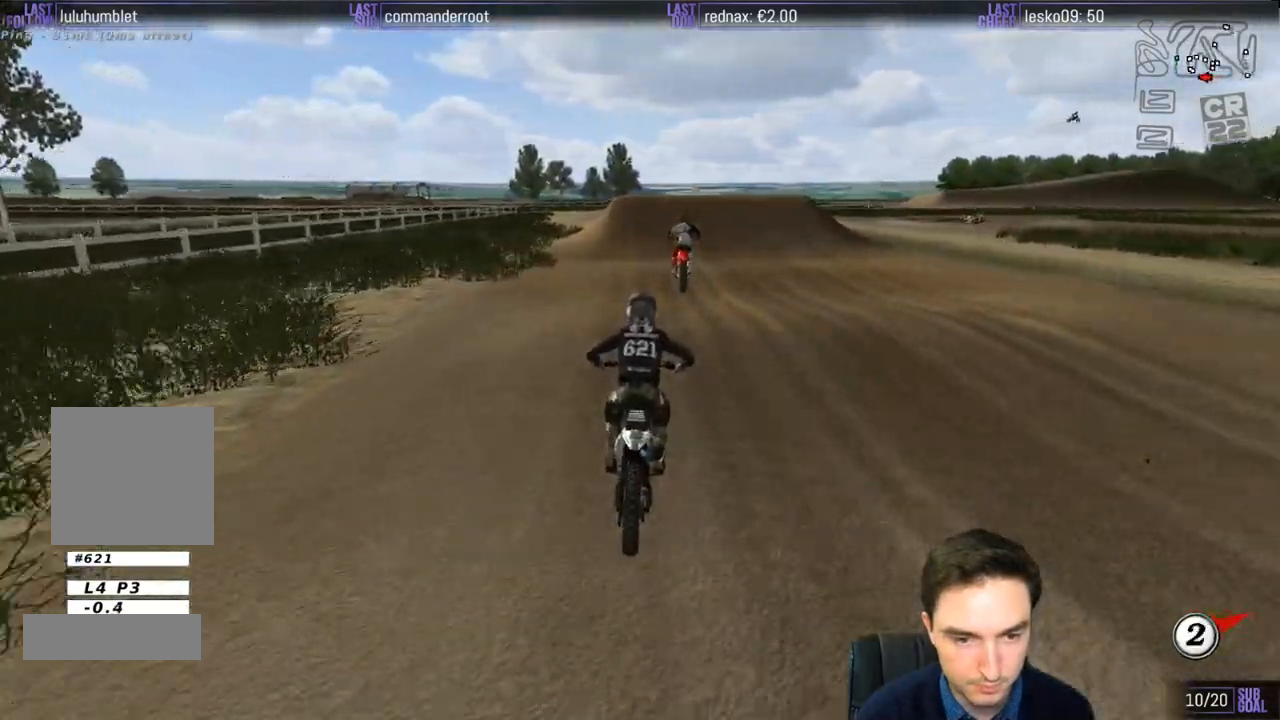
{"buttons": [], "left_stick": "center", "right_stick": "center", "events": []}
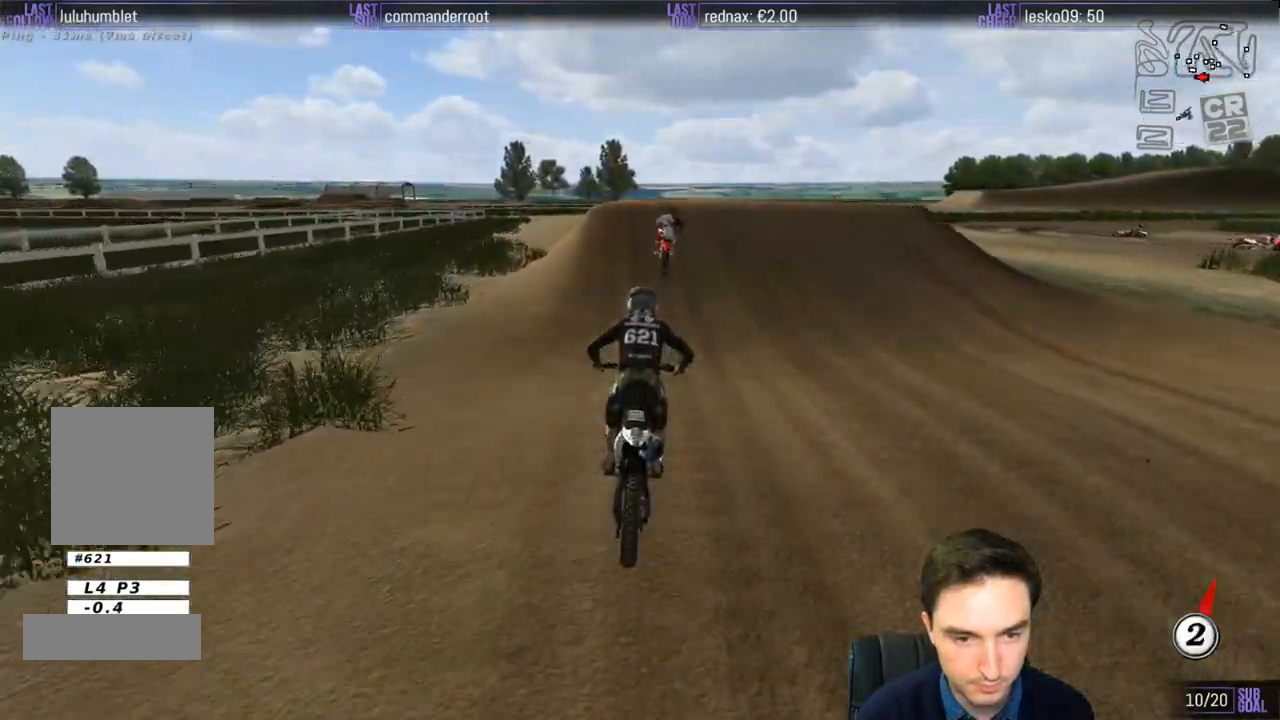
{"buttons": [], "left_stick": "down-right", "right_stick": "center", "events": [[433, "left_stick", "down-right"]]}
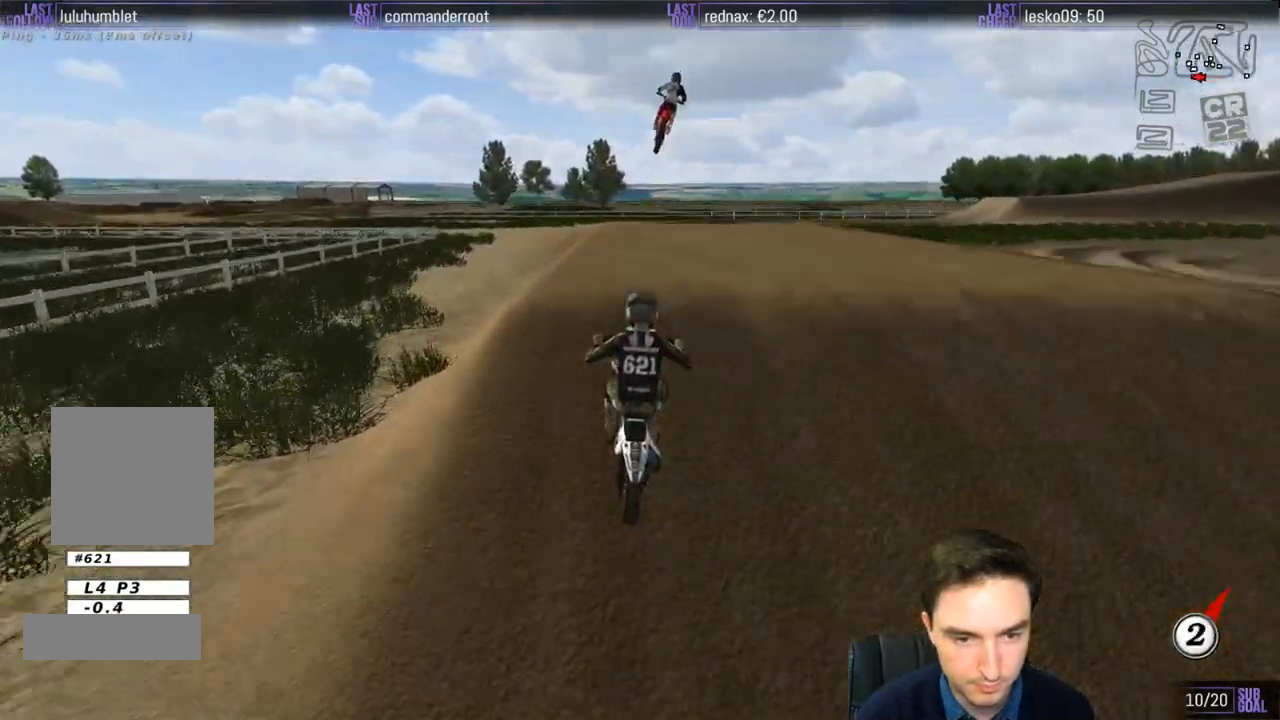
{"buttons": [], "left_stick": "down", "right_stick": "center", "events": [[50, "left_stick", "down"]]}
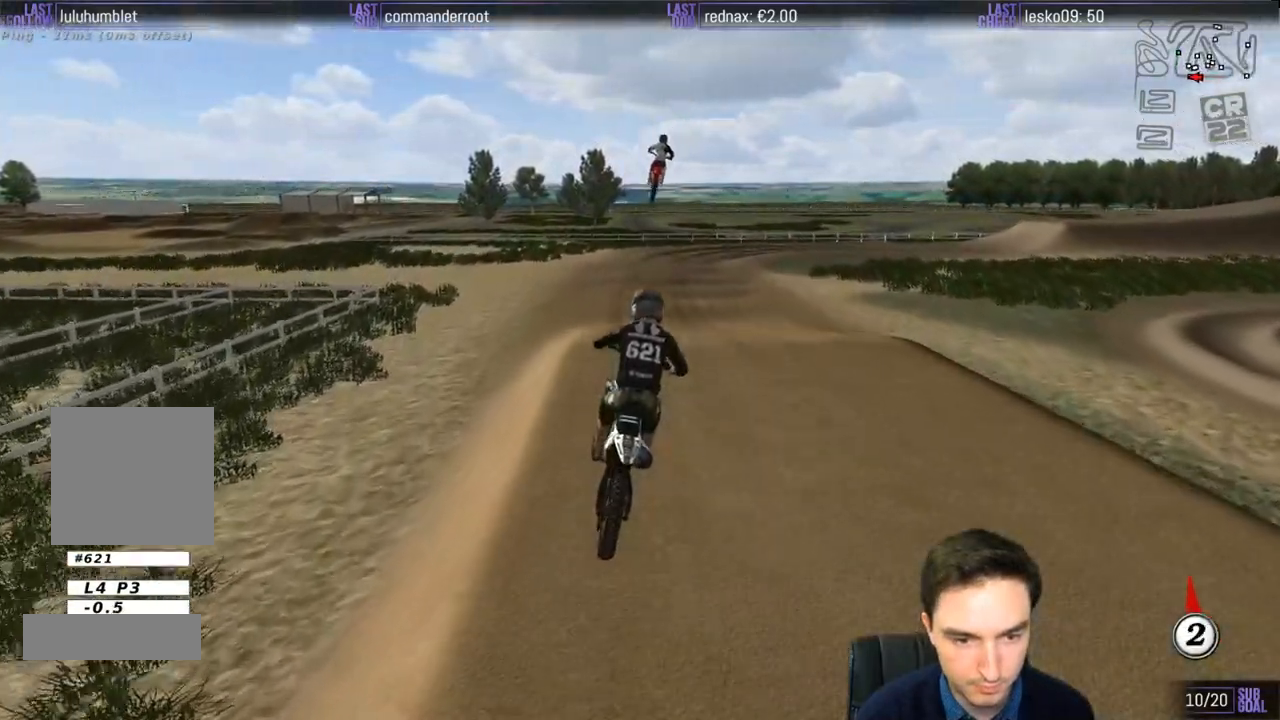
{"buttons": [], "left_stick": "down", "right_stick": "center", "events": [[117, "R2", "down"], [350, "R2", "up"]]}
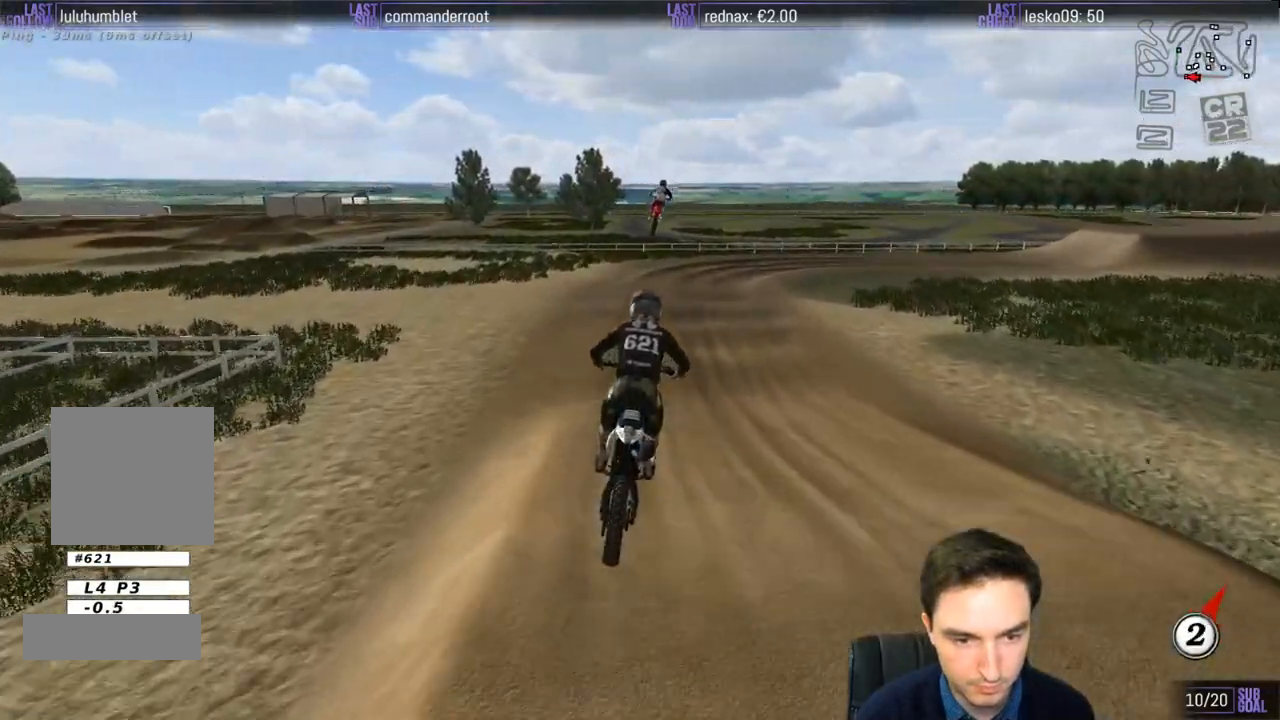
{"buttons": [], "left_stick": "center", "right_stick": "center", "events": [[117, "left_stick", "center"]]}
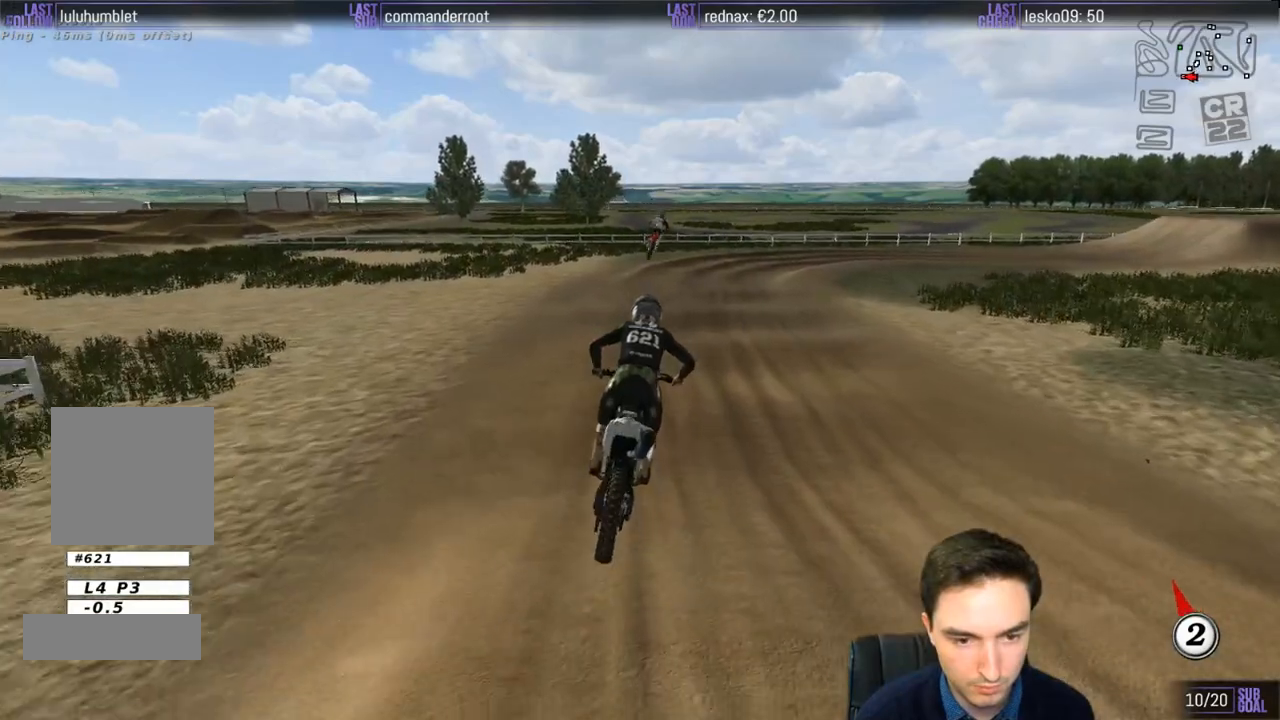
{"buttons": [], "left_stick": "center", "right_stick": "center", "events": []}
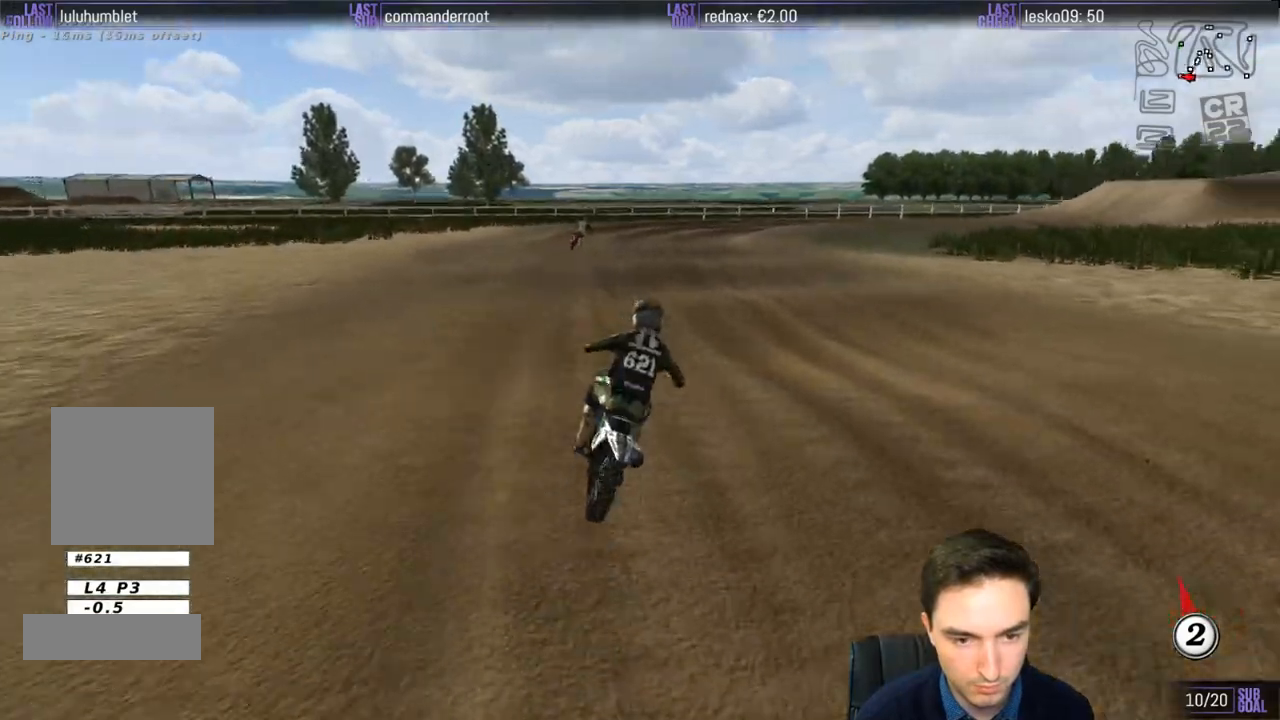
{"buttons": ["R2"], "left_stick": "center", "right_stick": "center", "events": [[83, "R2", "down"]]}
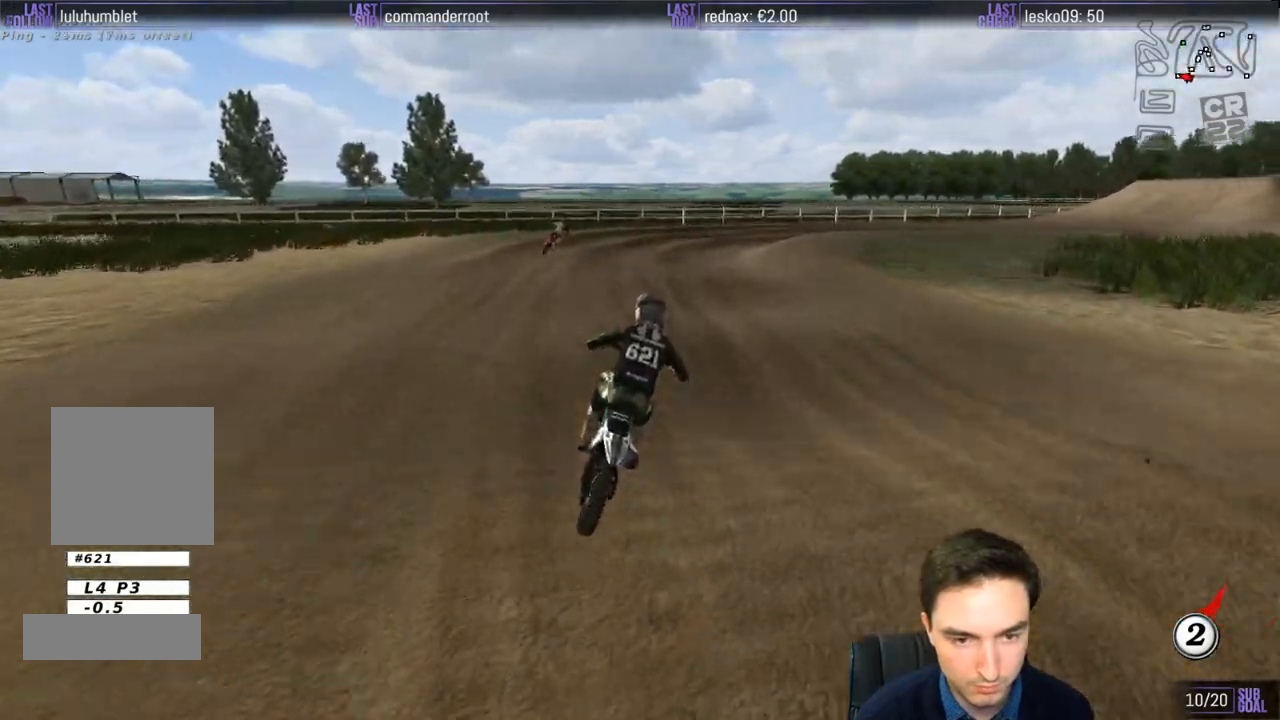
{"buttons": [], "left_stick": "down-right", "right_stick": "center", "events": [[133, "R2", "up"], [283, "left_stick", "down-right"]]}
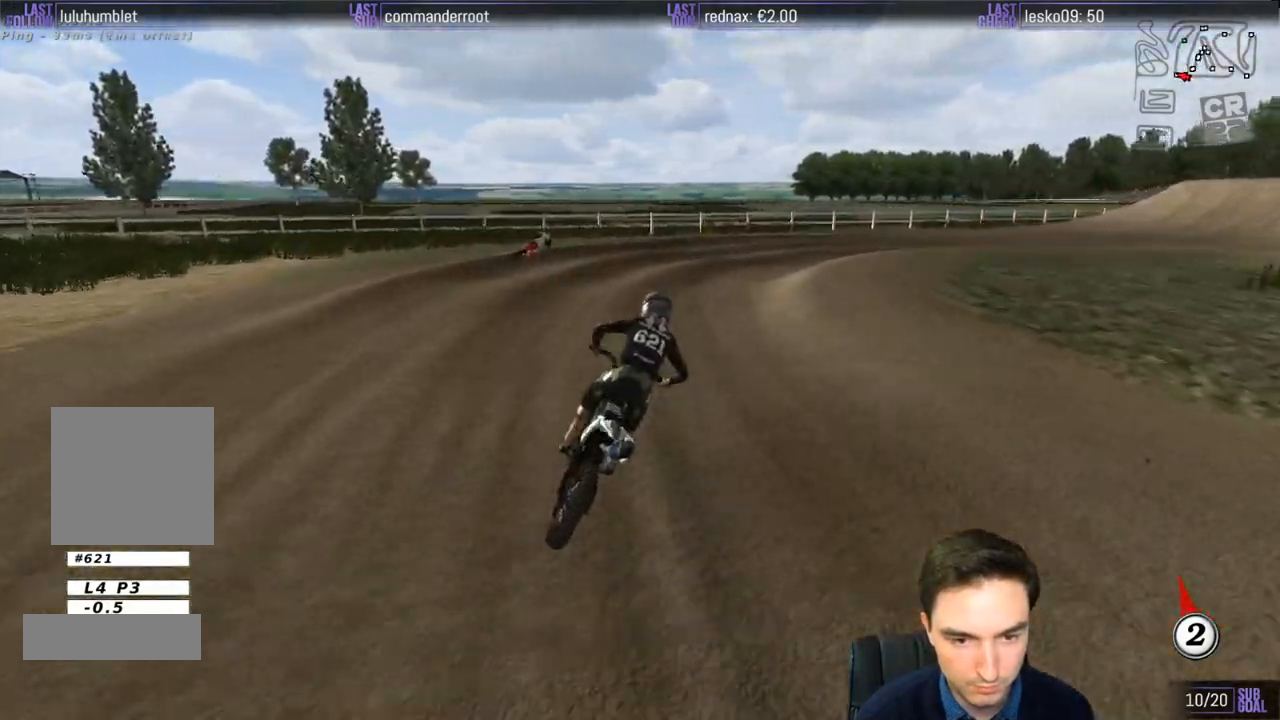
{"buttons": ["L1"], "left_stick": "right", "right_stick": "center", "events": [[250, "L1", "down"], [317, "left_stick", "right"]]}
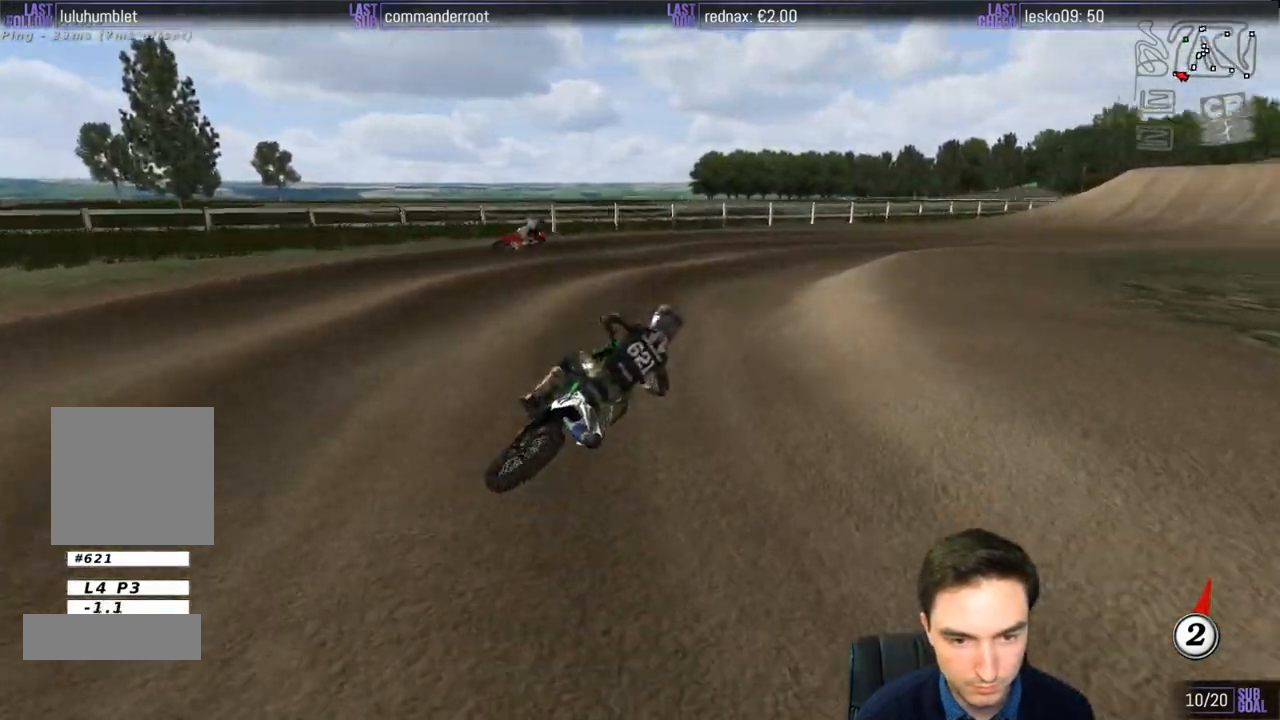
{"buttons": ["L1", "R2"], "left_stick": "left", "right_stick": "center", "events": [[250, "R2", "down"], [283, "left_stick", "center"], [383, "left_stick", "left"]]}
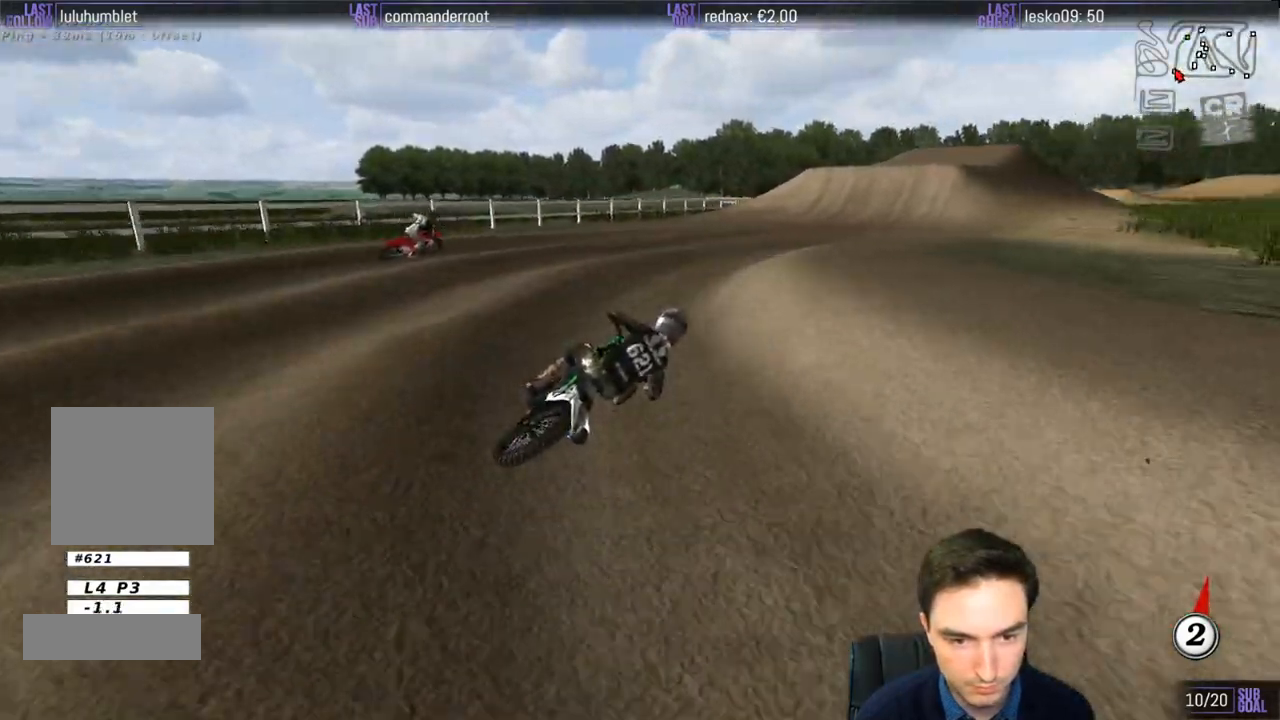
{"buttons": ["R2"], "left_stick": "center", "right_stick": "center"}
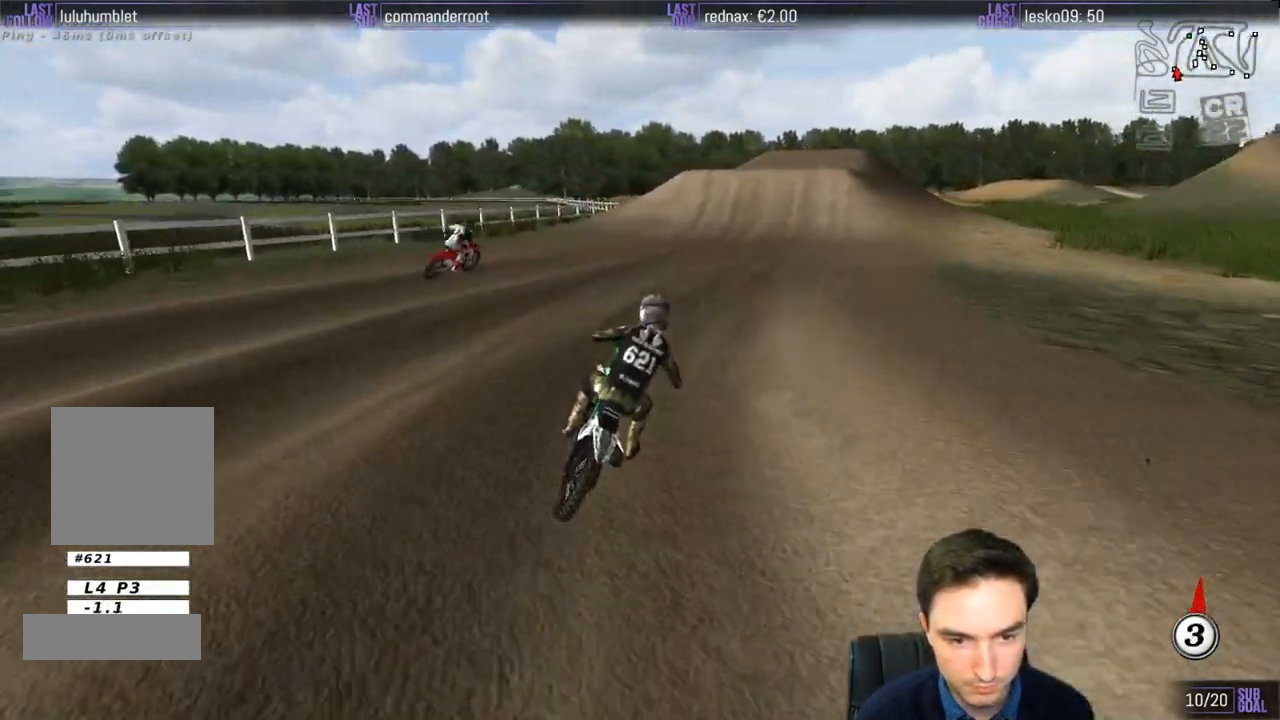
{"buttons": ["L1", "R2"], "left_stick": "center", "right_stick": "center", "events": [[117, "L1", "down"]]}
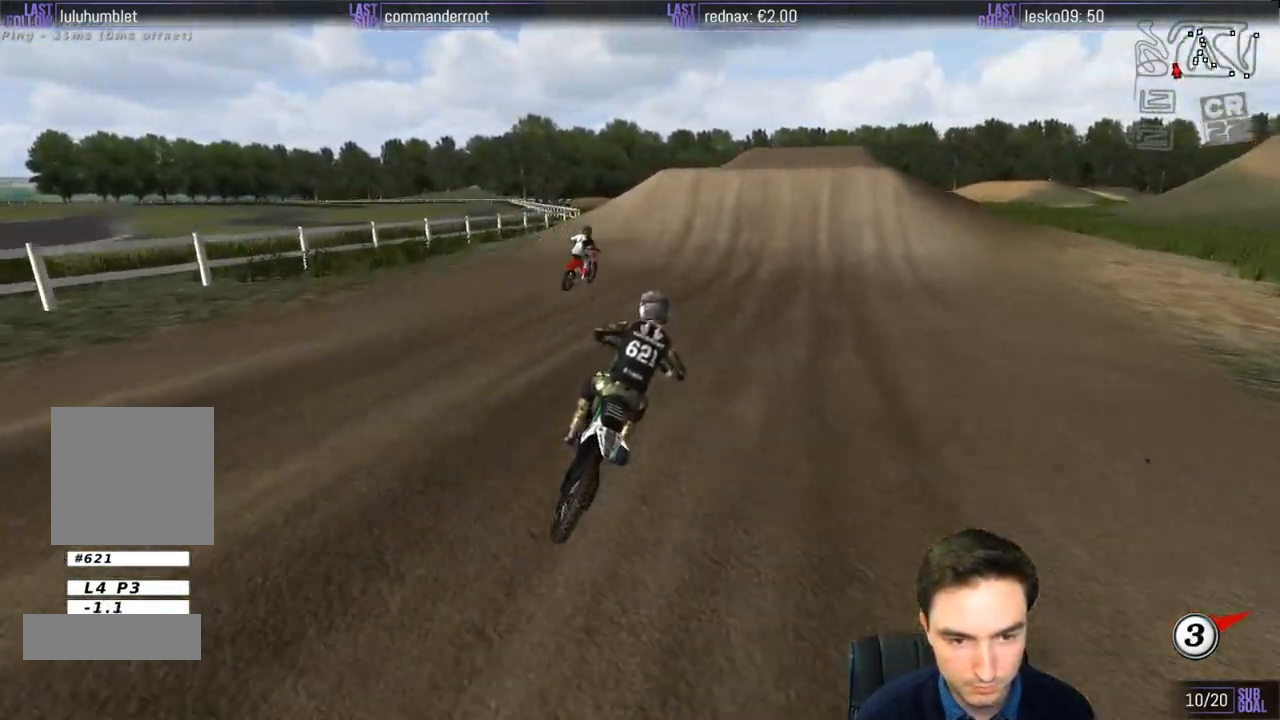
{"buttons": ["L1", "R2"], "left_stick": "center", "right_stick": "center", "events": []}
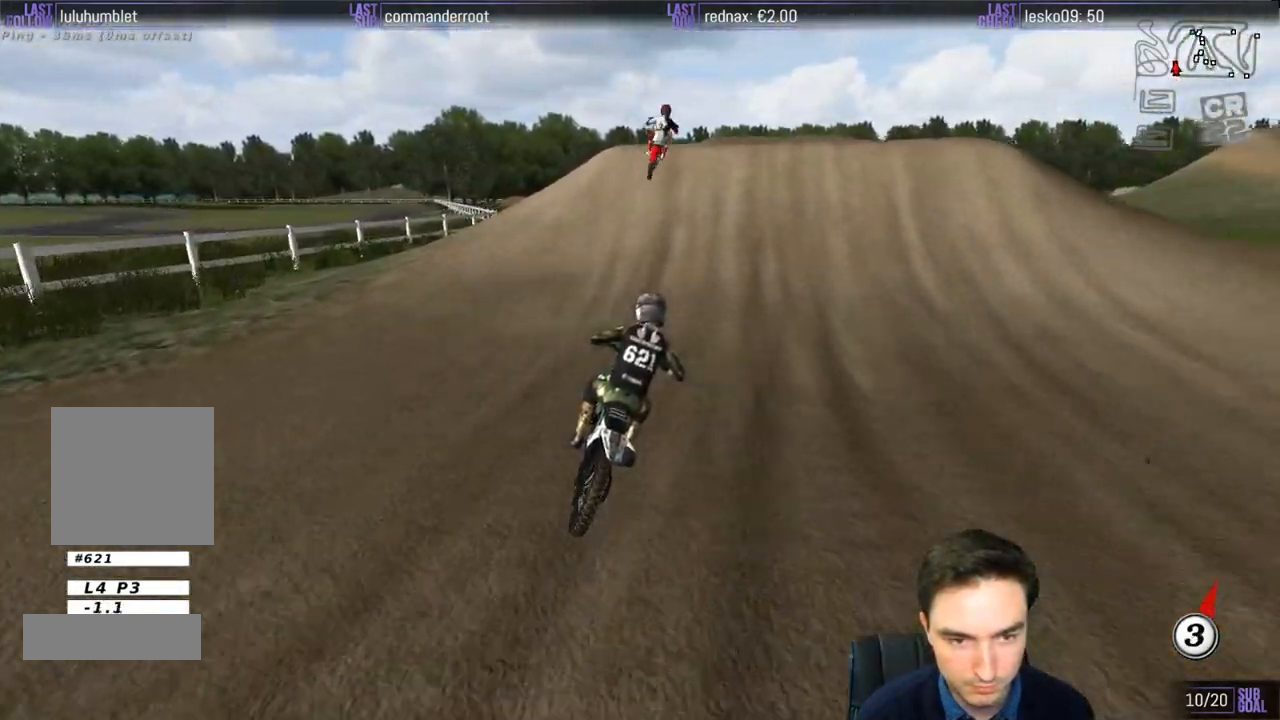
{"buttons": ["L1", "R2"], "left_stick": "right", "right_stick": "center", "events": [[83, "left_stick", "left"], [217, "R2", "up"], [283, "left_stick", "center"], [350, "left_stick", "right"], [450, "R2", "down"]]}
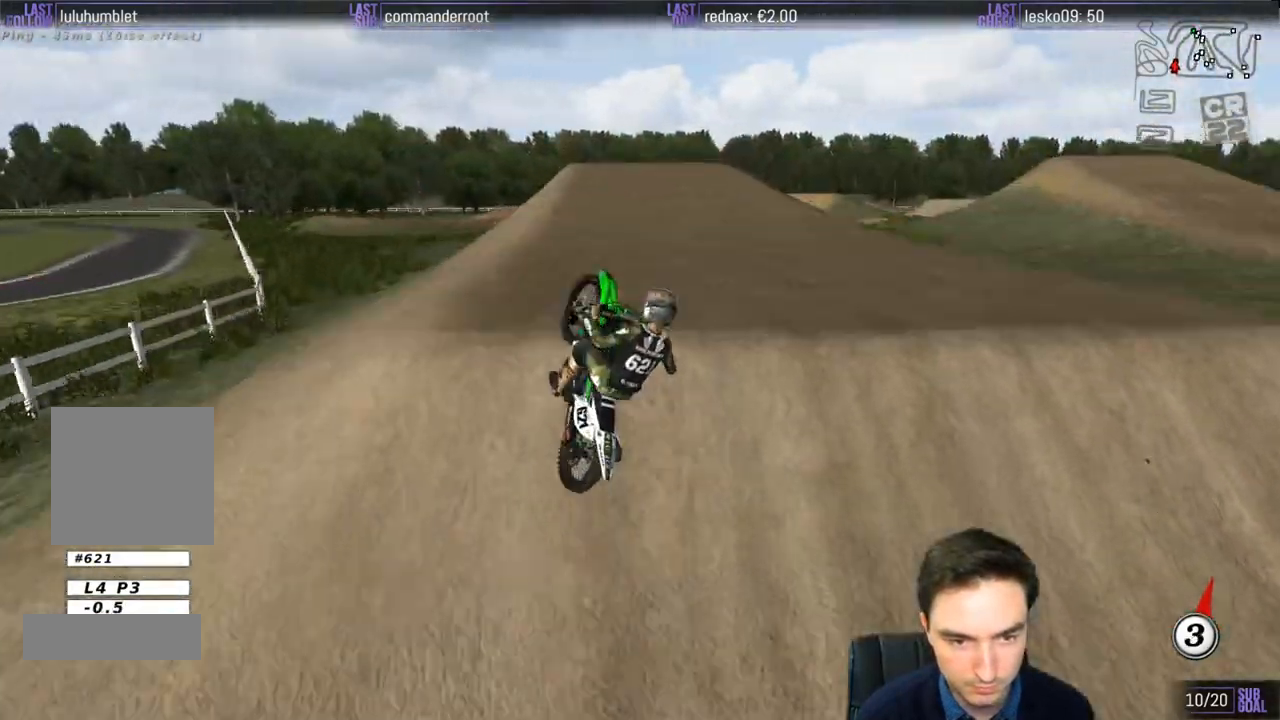
{"buttons": [], "left_stick": "down-right", "right_stick": "center", "events": [[50, "L1", "up"], [50, "left_stick", "down-right"], [83, "R2", "up"], [283, "R2", "down"], [350, "R2", "up"]]}
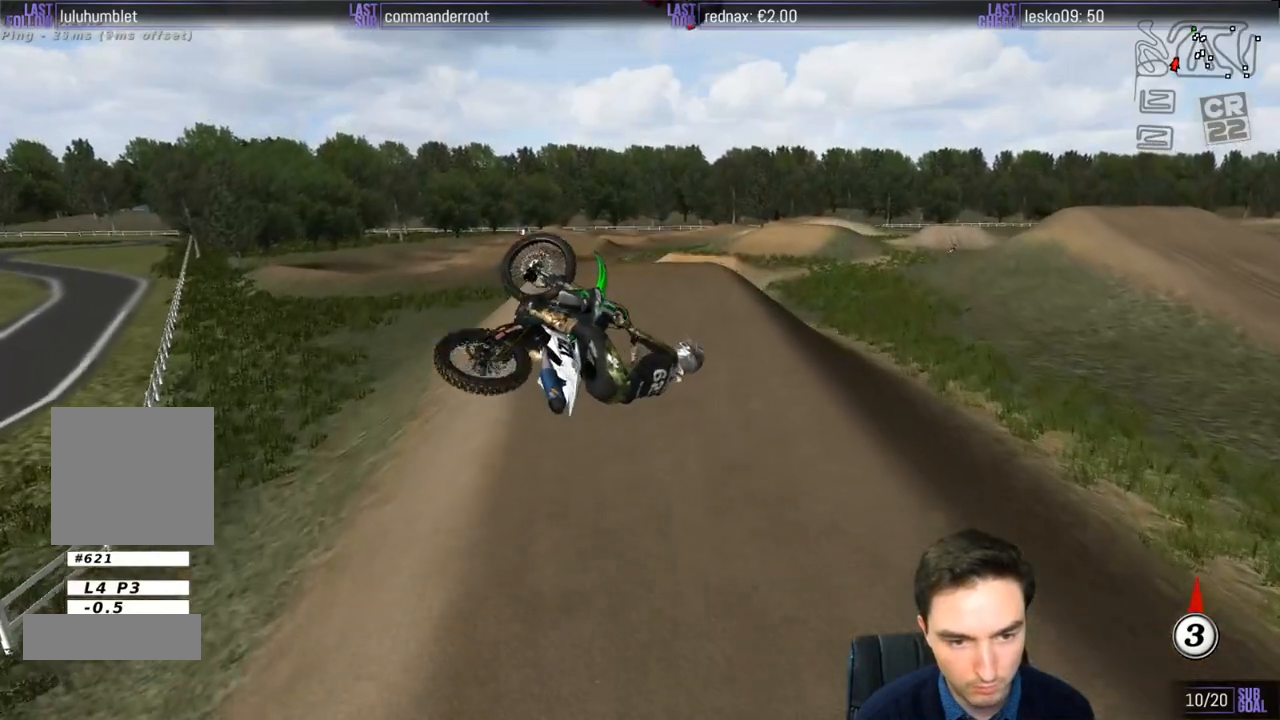
{"buttons": ["R2"], "left_stick": "down-right", "right_stick": "center", "events": [[250, "R2", "down"], [317, "R2", "up"], [483, "R2", "down"]]}
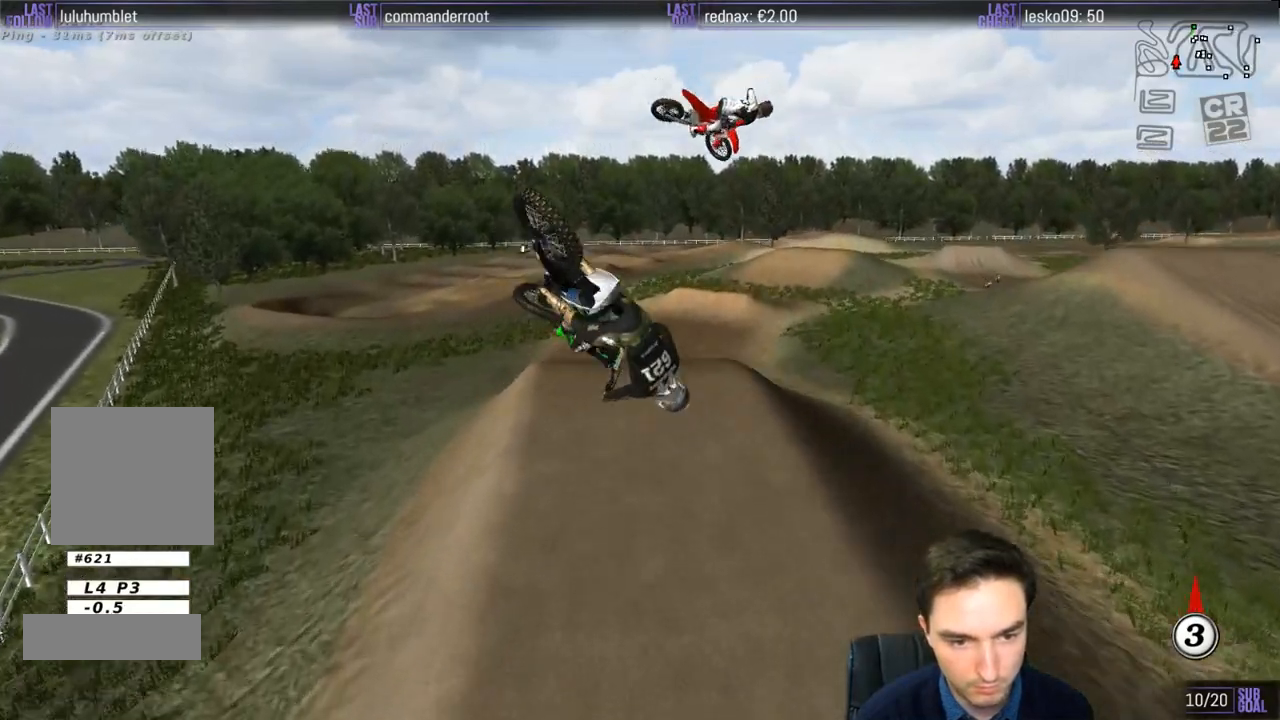
{"buttons": ["R2"], "left_stick": "center", "right_stick": "center", "events": [[83, "R2", "up"], [183, "left_stick", "down"], [217, "R2", "down"], [417, "left_stick", "center"]]}
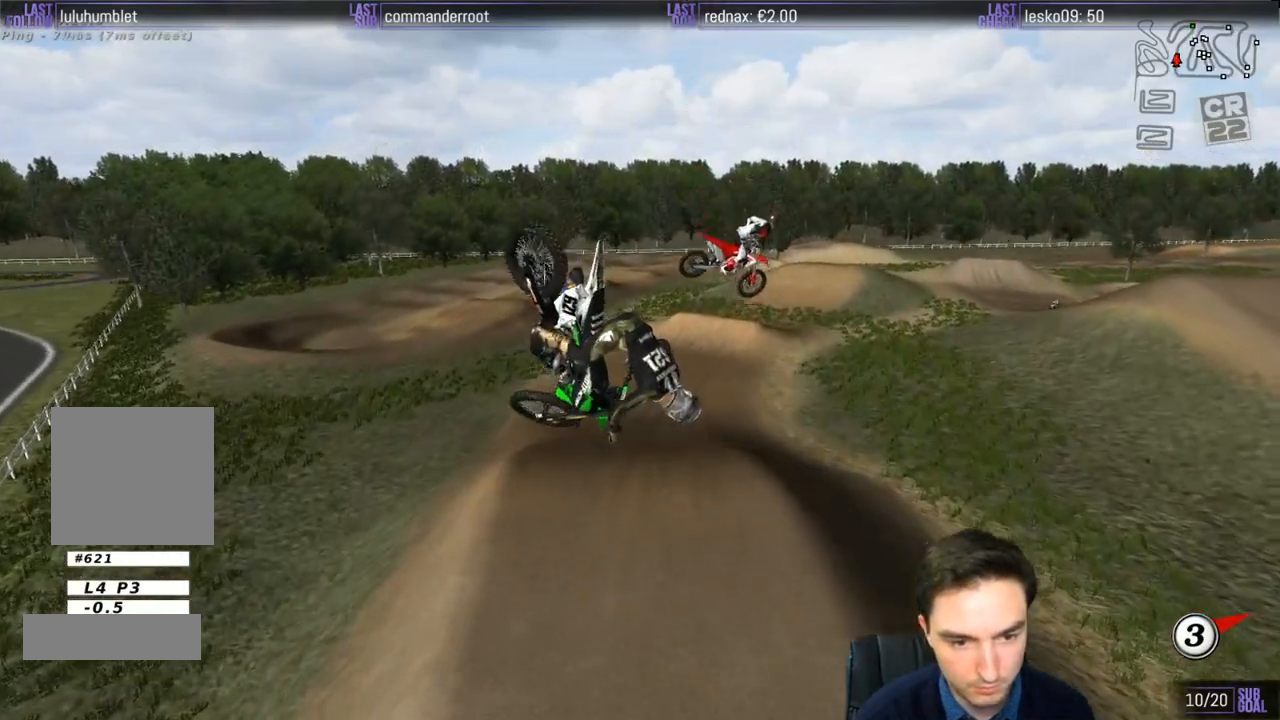
{"buttons": ["R2"], "left_stick": "down-right", "right_stick": "center", "events": [[83, "left_stick", "left"], [183, "left_stick", "down-left"], [283, "left_stick", "down-right"]]}
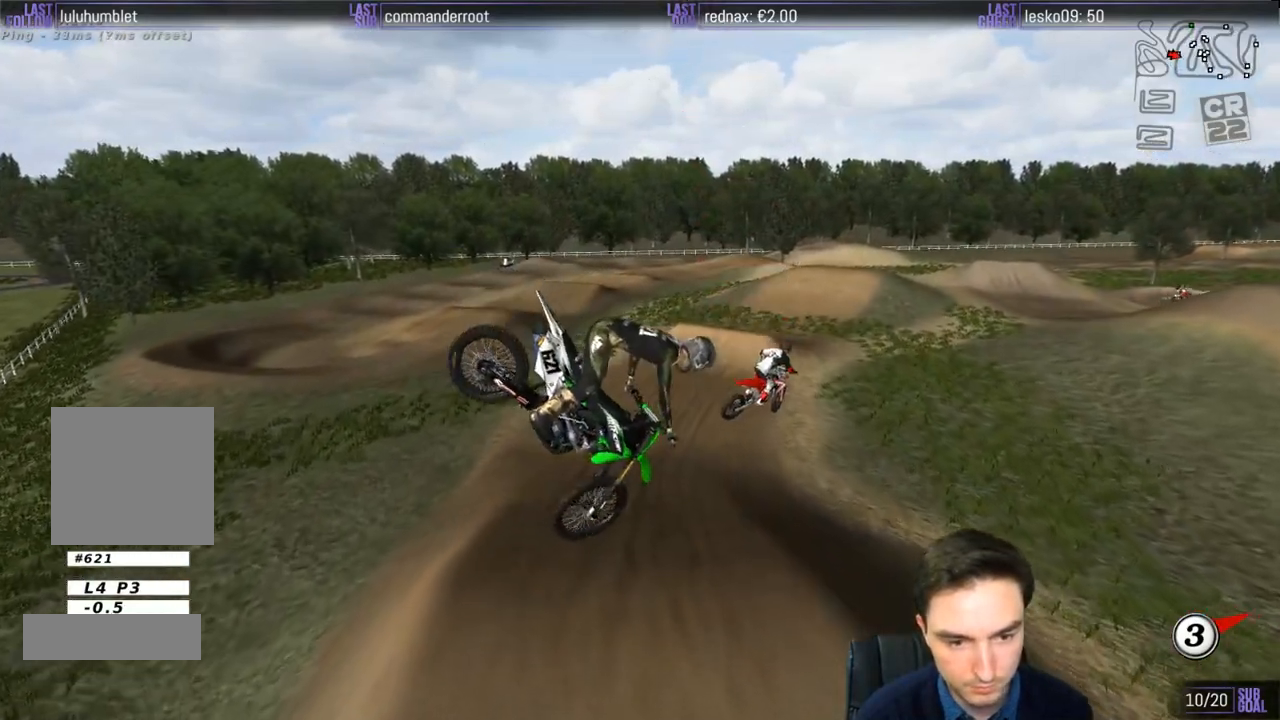
{"buttons": [], "left_stick": "down-right", "right_stick": "center", "events": [[450, "R2", "up"]]}
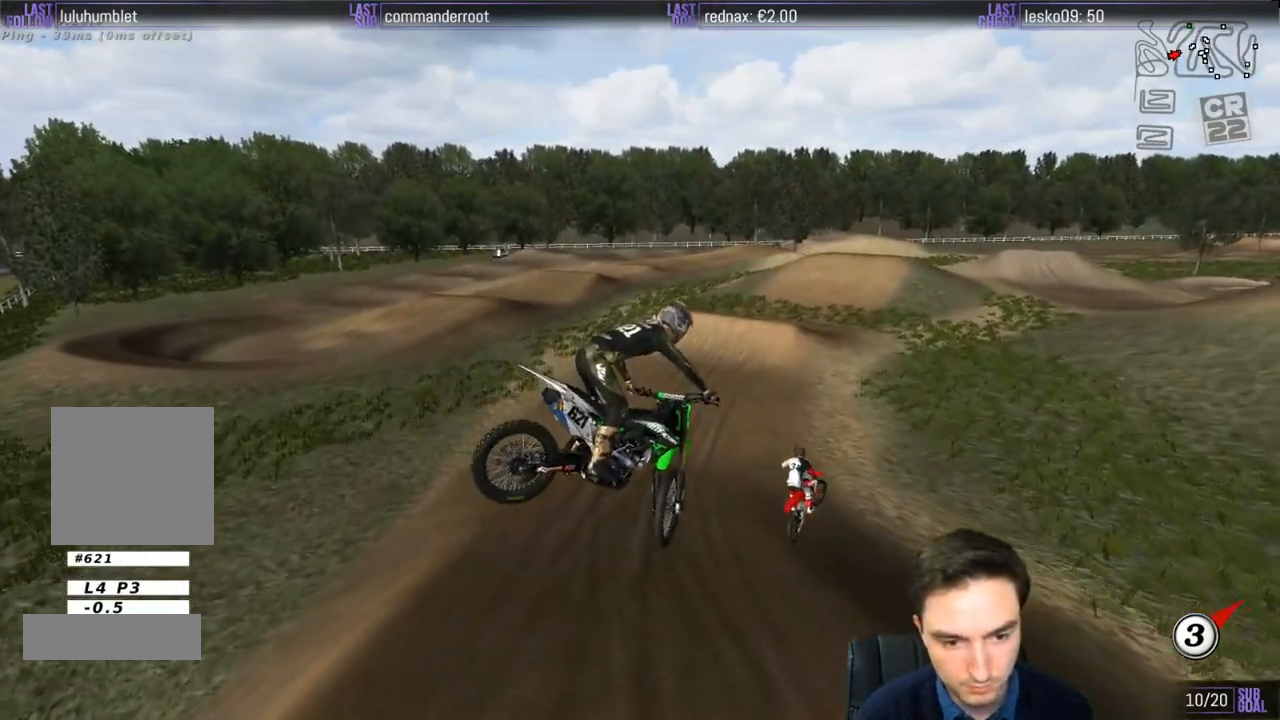
{"buttons": ["L1"], "left_stick": "down-right", "right_stick": "center", "events": [[283, "L1", "down"]]}
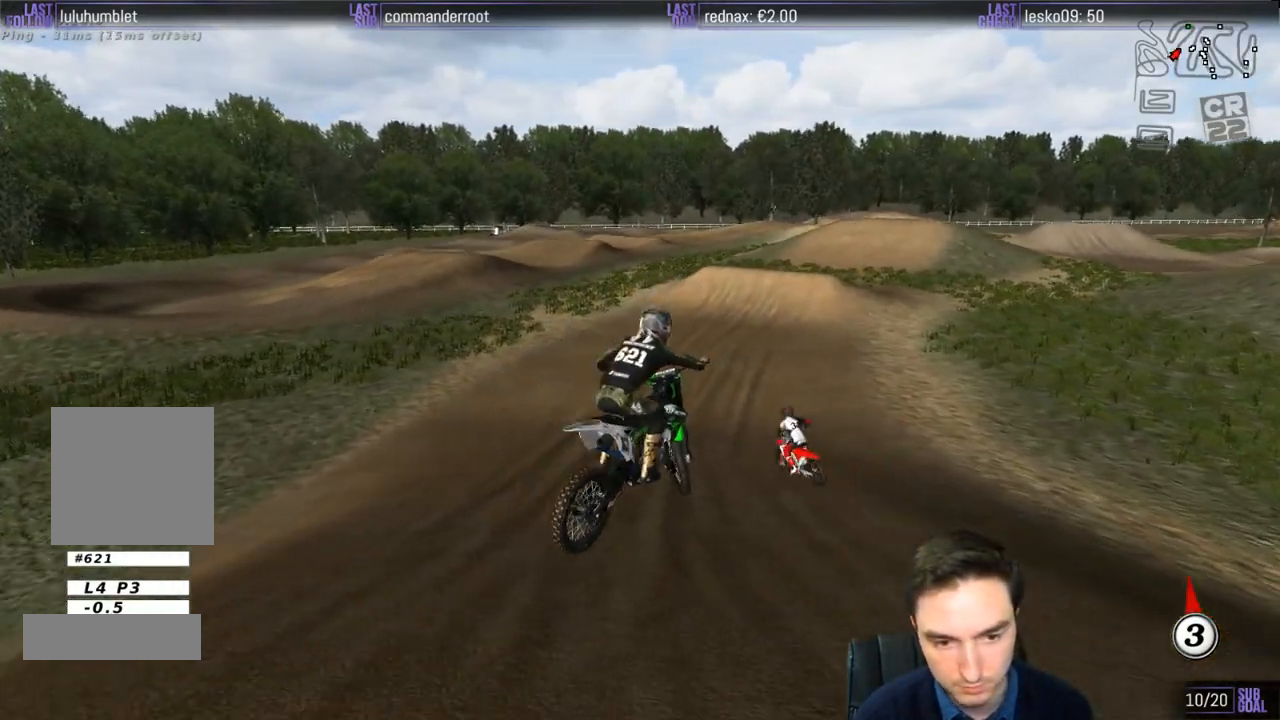
{"buttons": ["L1", "R2"], "left_stick": "right", "right_stick": "center", "events": [[83, "left_stick", "center"], [250, "R2", "down"], [450, "left_stick", "right"]]}